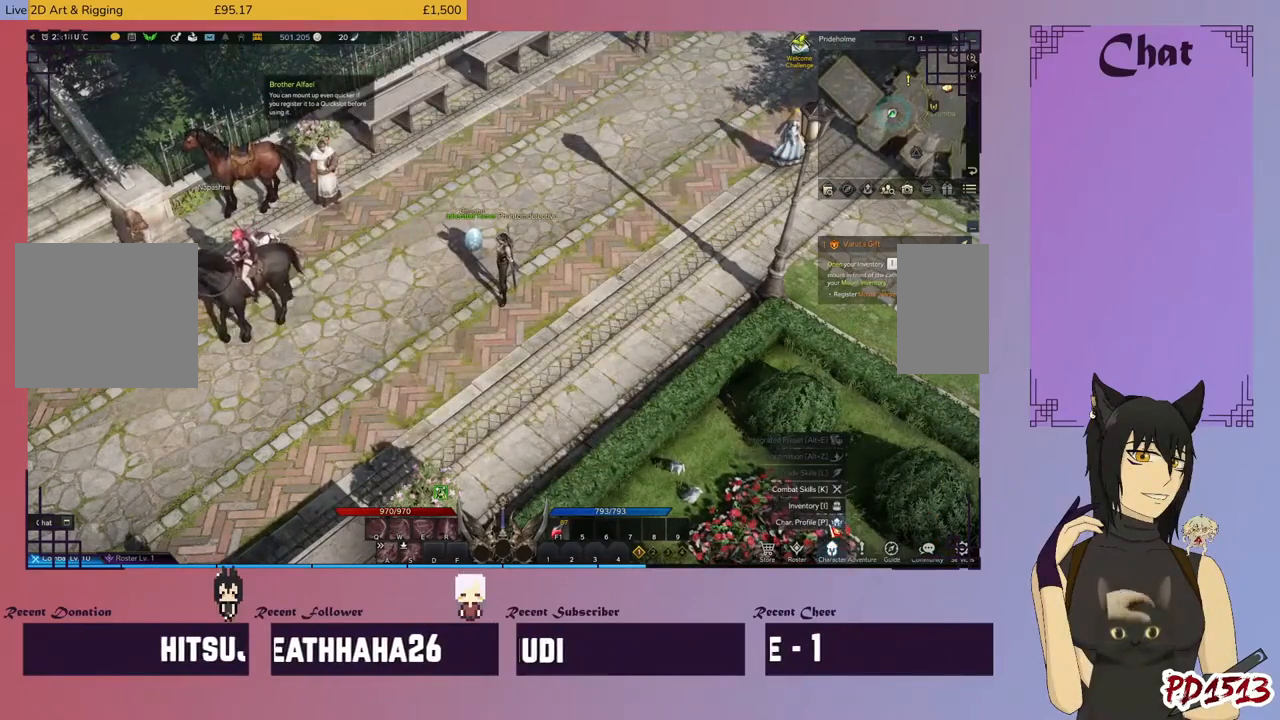
Gameplay with keyboard and mouse; each line is a JSON object with the keys and mouse buttons held at the frame after it. "events" lists presses ("down") and releases ("up") of "a", "c", "ctrl", "d", "e", "f", "q", "r", "s", "shift", "space", "tab", "v", "w", "x", "z", "mouse_left", "mouse_wheel", "mouse_right", "mouse_mb4" and "mouse_mb5" between this image and that frame as [ms after this image, input, new state], when the widget could be followed in between. "mouse_left", "mouse_wheel", "mouse_right", "mouse_mb4", "mouse_mb5" = the "left", "wheel", "right", "mb4", "mb5" buttons of the "mouse" list. No other keys are recorded. "wheel" means that the mouse wheel is clicked or scrolled. Mouse movement is not recorded.
{"keys": [], "mouse": [], "events": []}
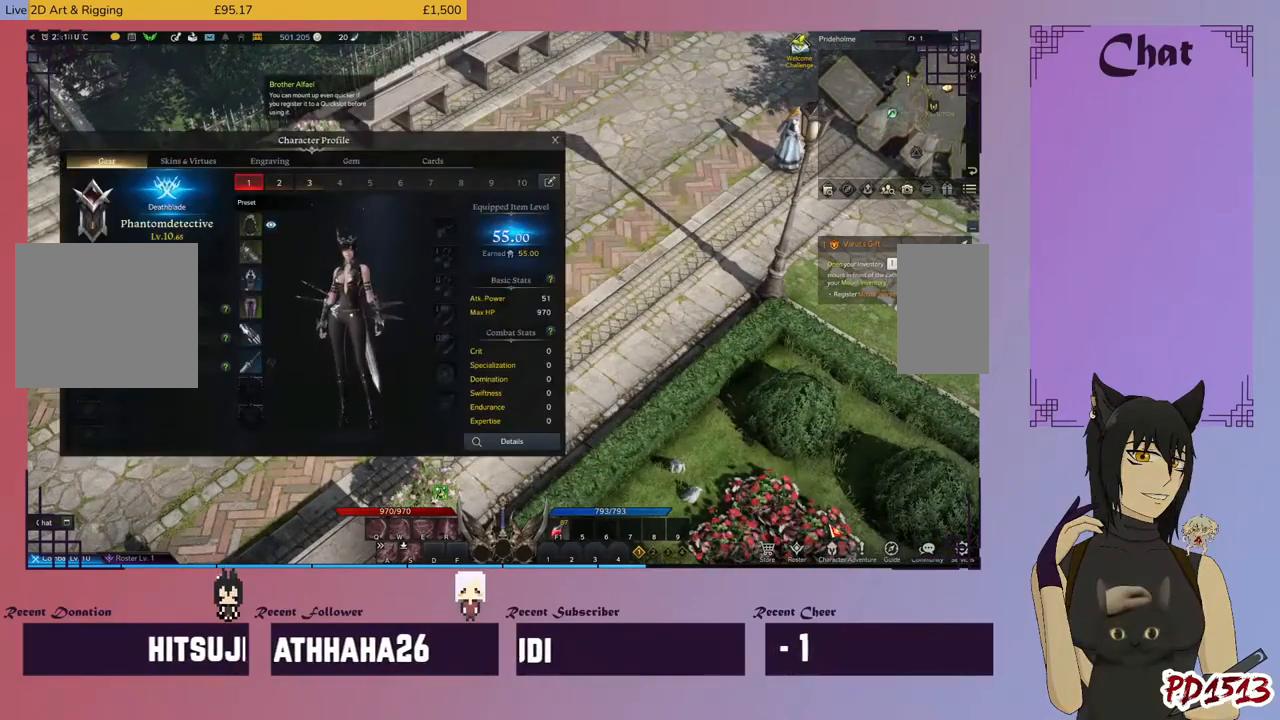
{"keys": [], "mouse": [], "events": []}
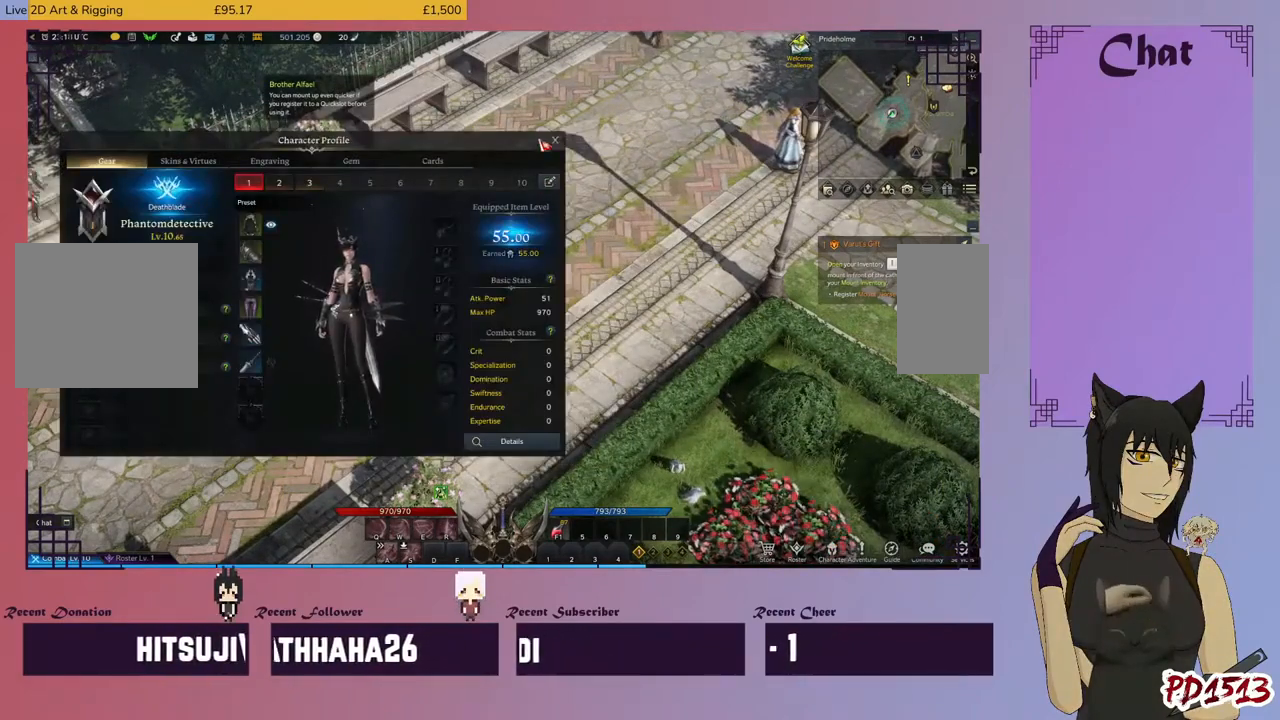
{"keys": [], "mouse": [], "events": [[266, "mouse_left", "down"], [366, "mouse_left", "up"]]}
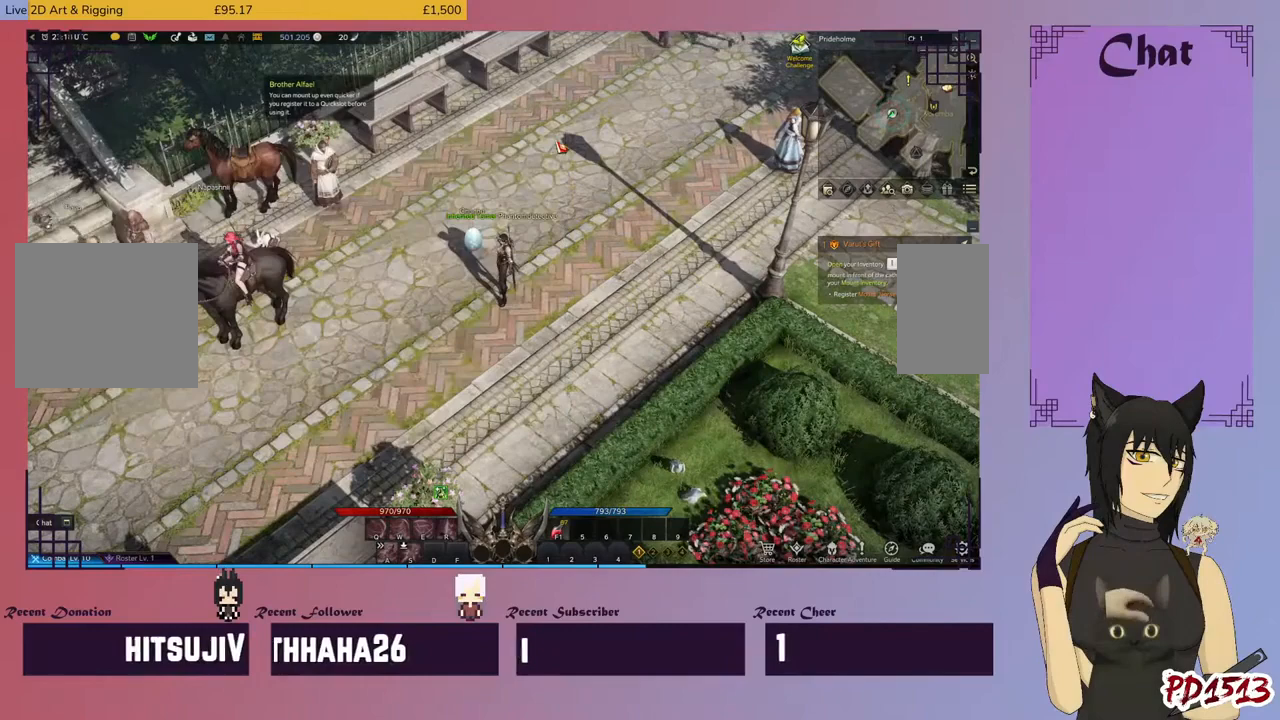
{"keys": [], "mouse": [], "events": []}
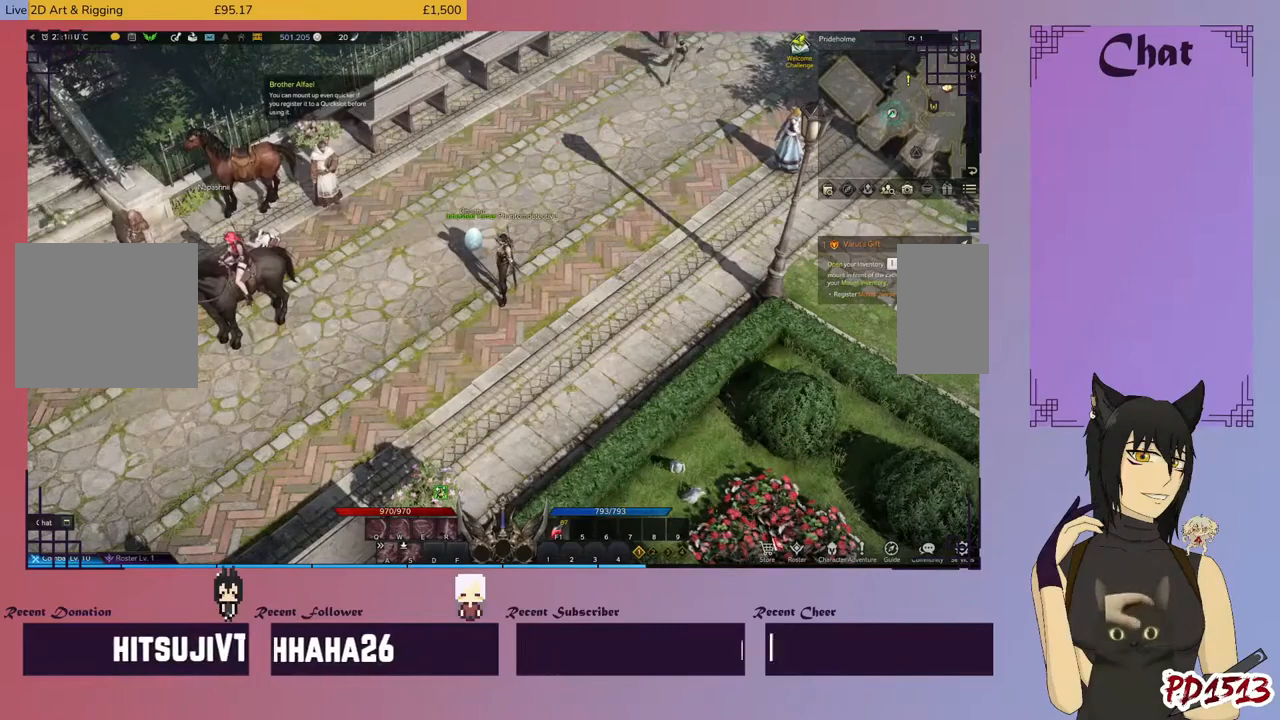
{"keys": [], "mouse": [], "events": []}
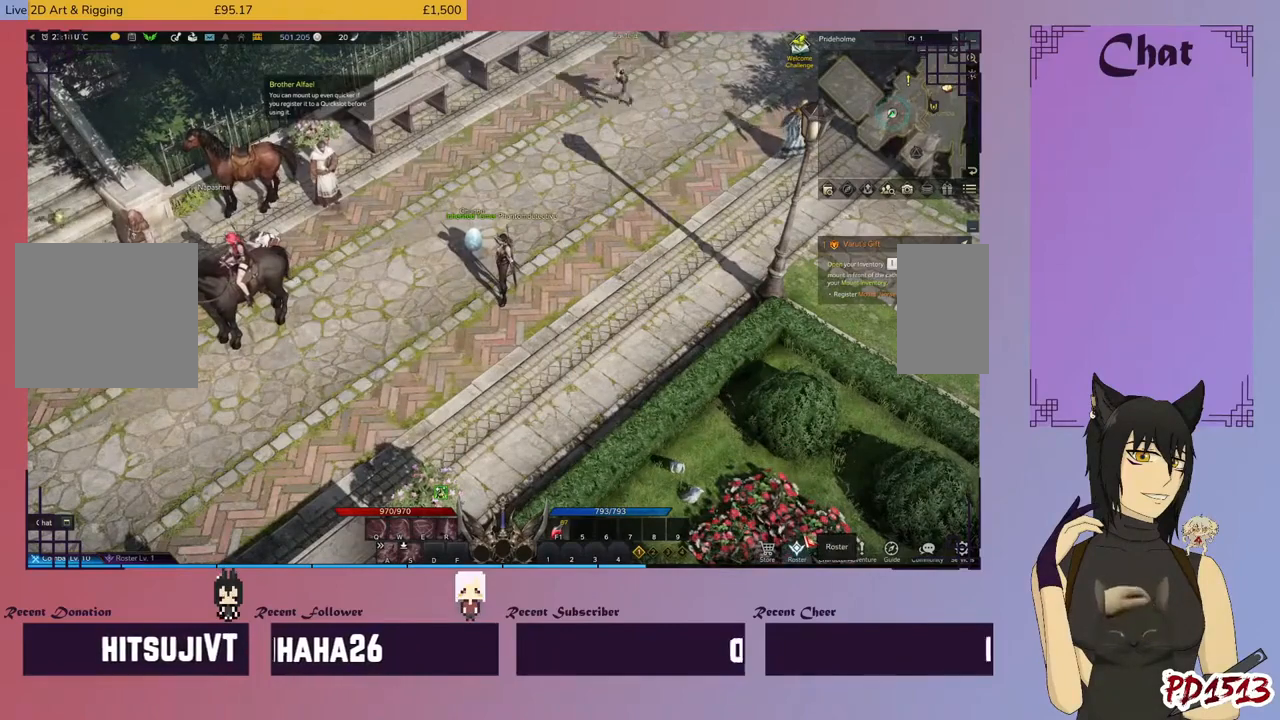
{"keys": [], "mouse": [], "events": []}
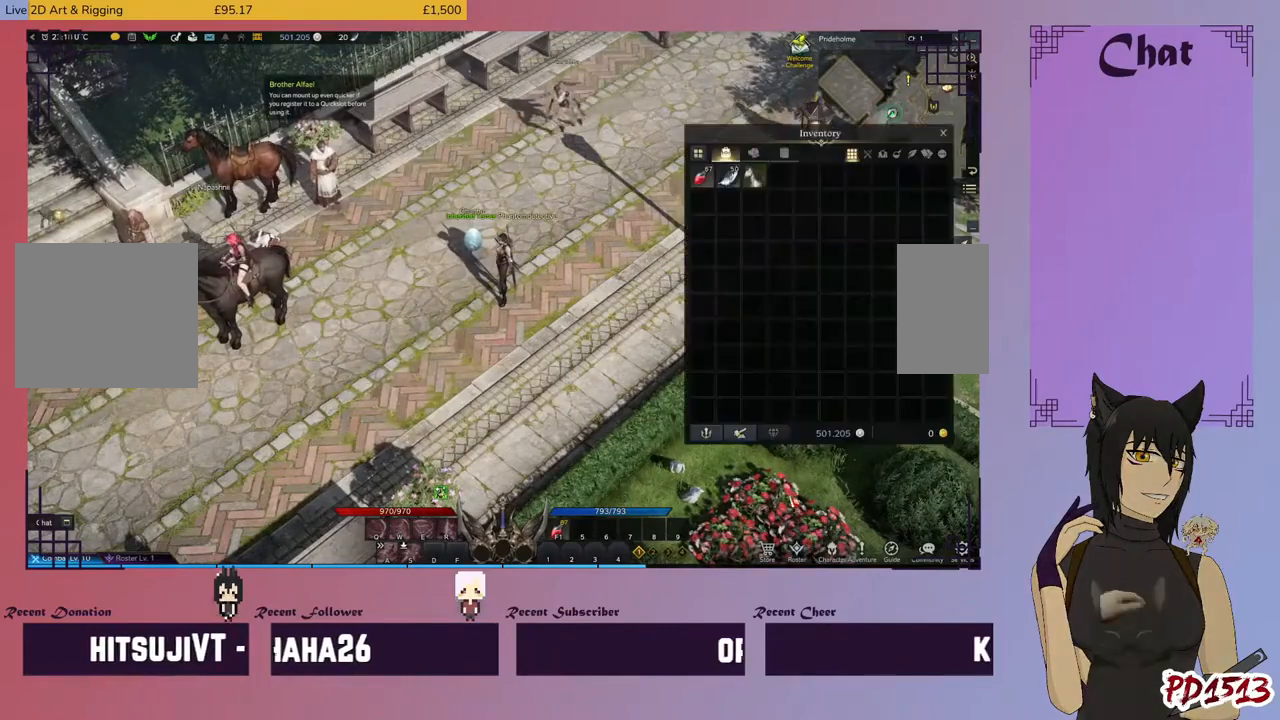
{"keys": [], "mouse": [], "events": []}
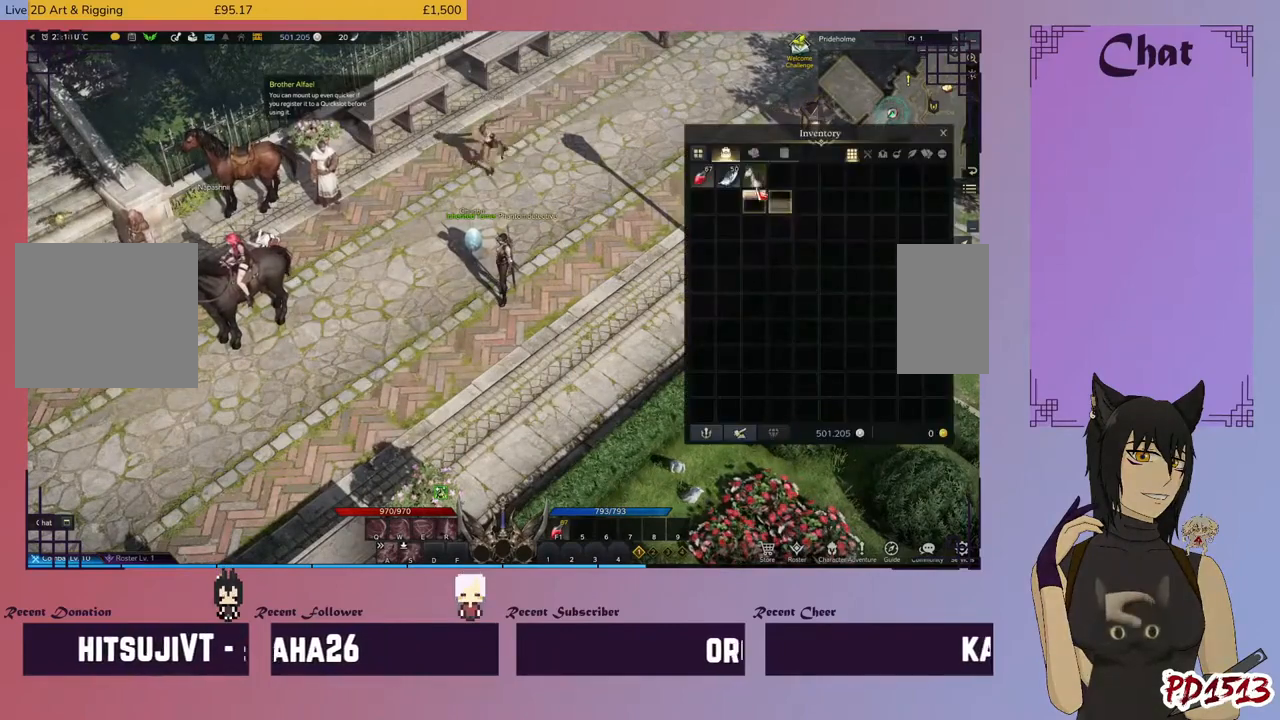
{"keys": [], "mouse": [], "events": [[133, "mouse_left", "down"], [233, "mouse_left", "up"], [300, "mouse_left", "down"], [366, "mouse_left", "up"]]}
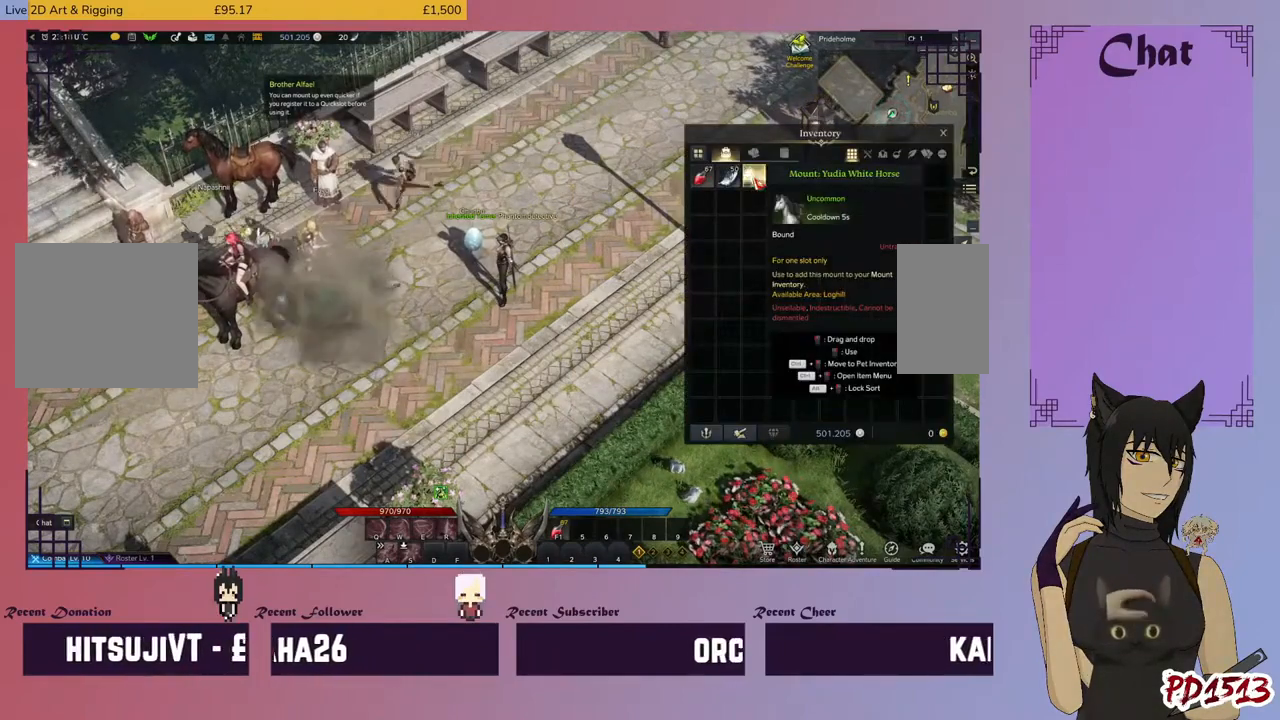
{"keys": [], "mouse": [], "events": []}
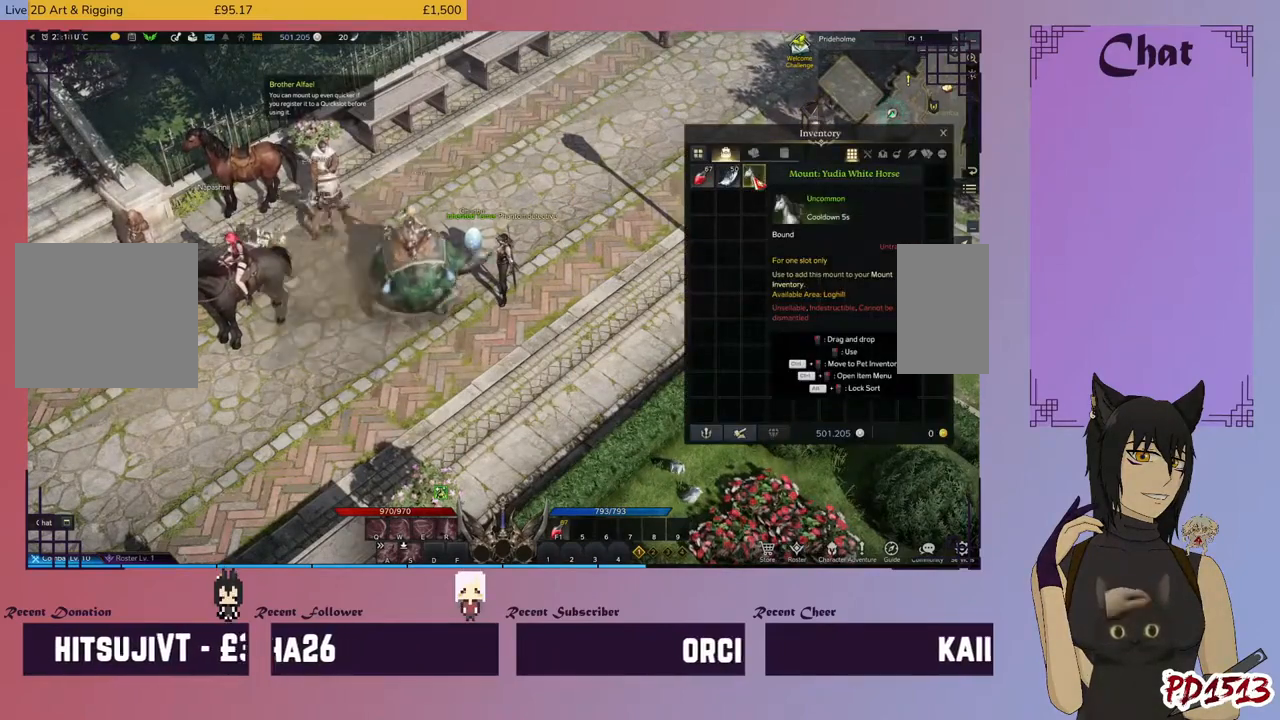
{"keys": [], "mouse": [], "events": [[266, "mouse_right", "down"], [333, "mouse_right", "up"]]}
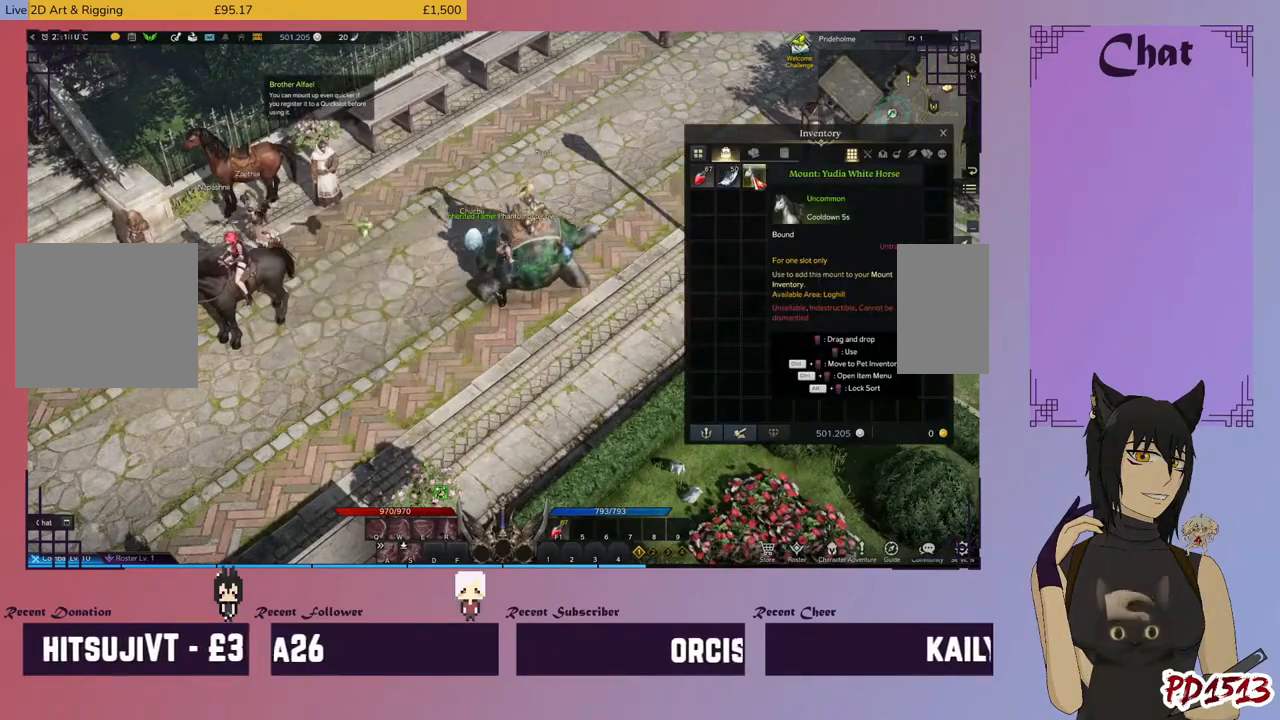
{"keys": [], "mouse": [], "events": []}
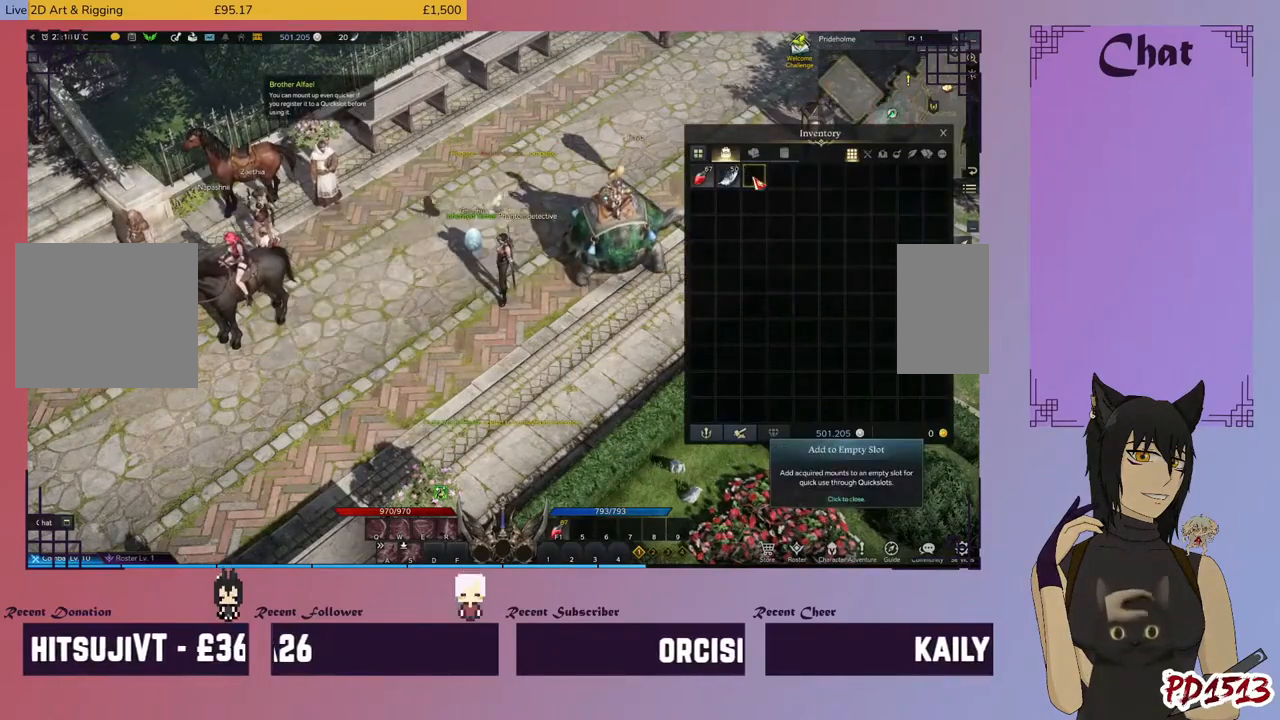
{"keys": [], "mouse": [], "events": []}
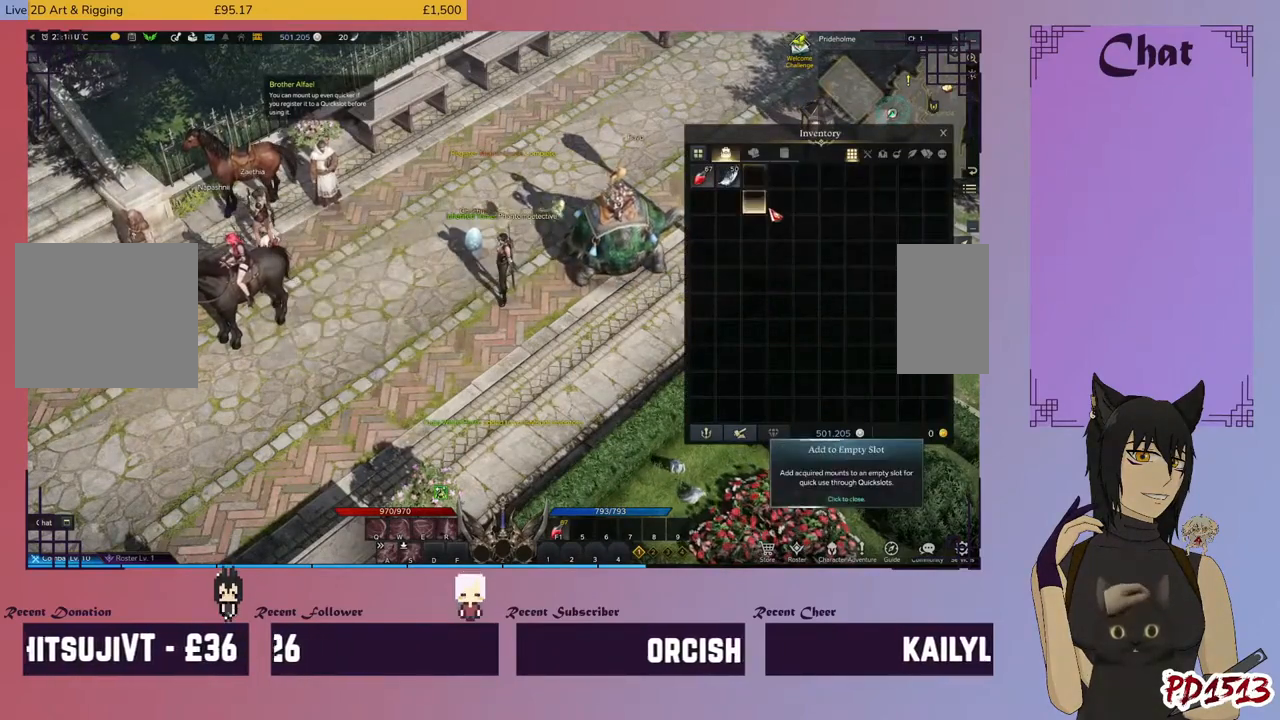
{"keys": [], "mouse": [], "events": []}
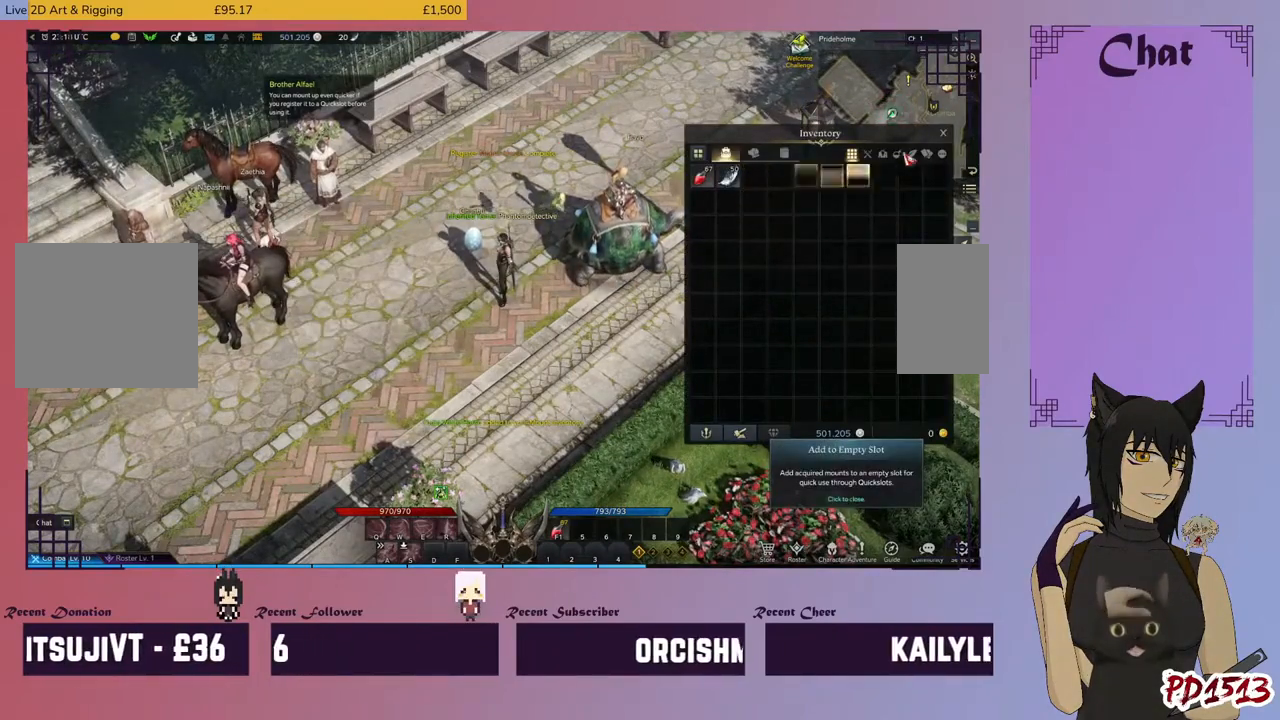
{"keys": [], "mouse": [], "events": []}
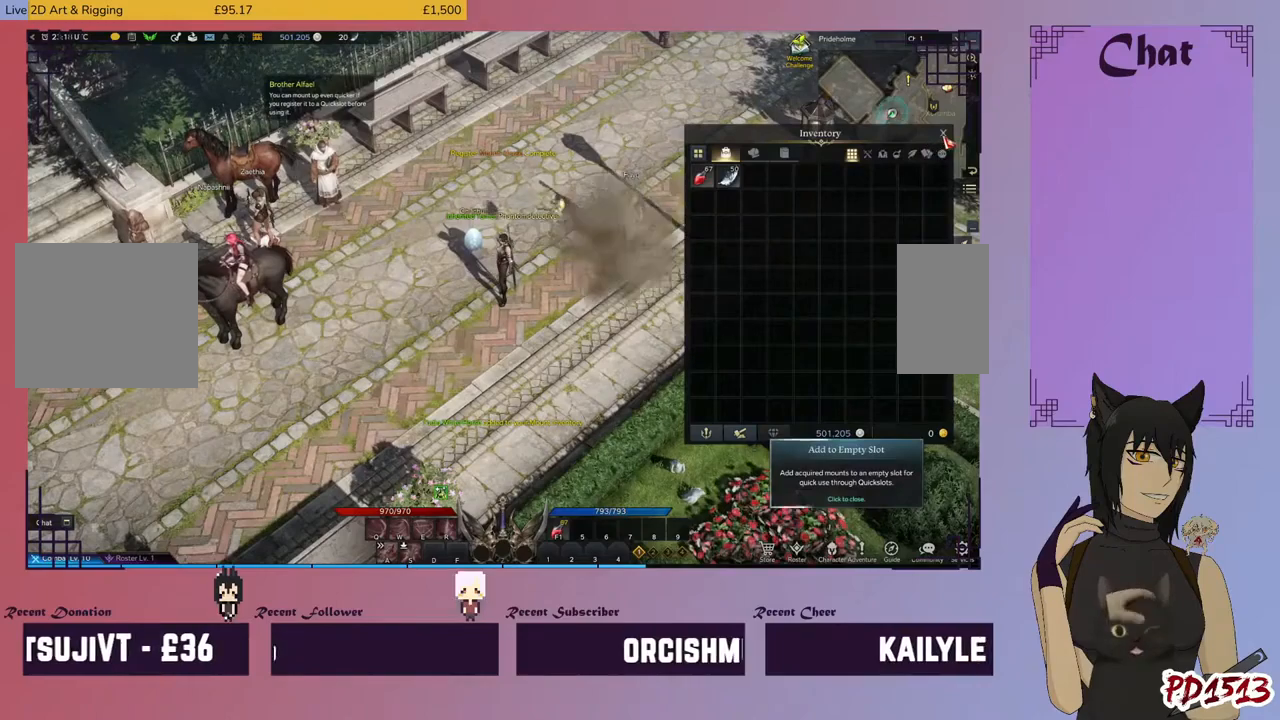
{"keys": [], "mouse": [], "events": []}
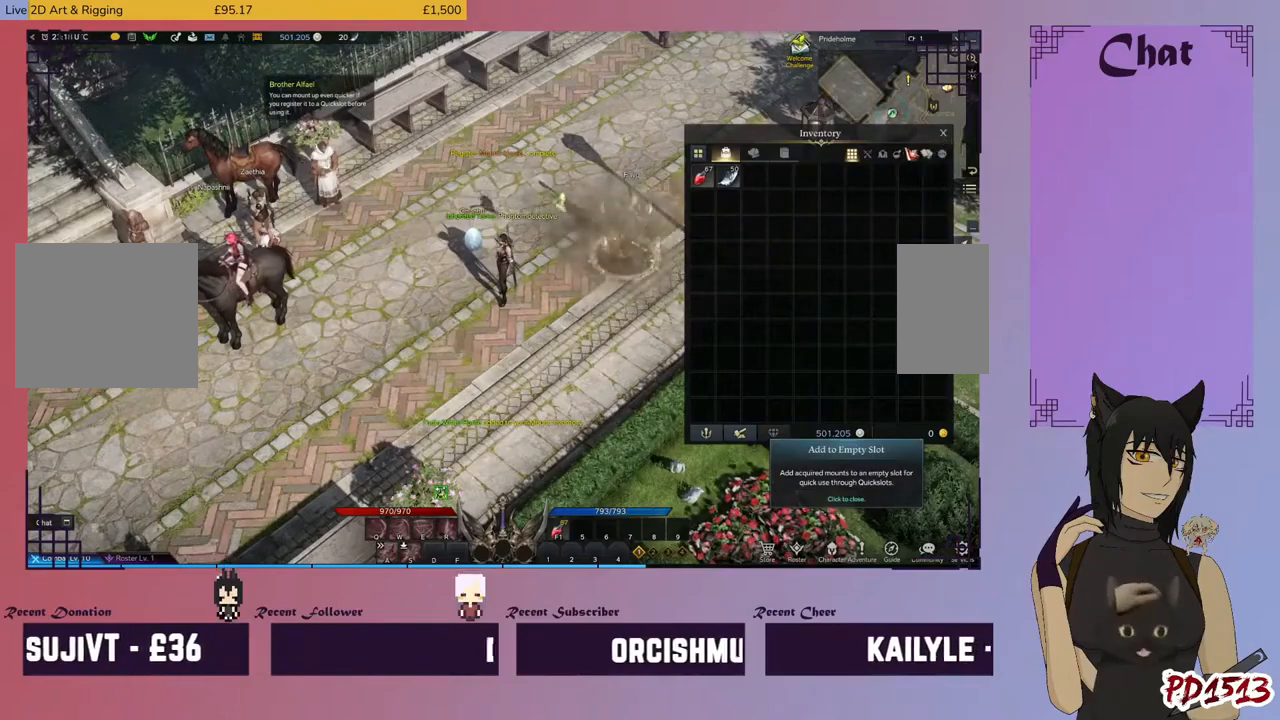
{"keys": [], "mouse": [], "events": []}
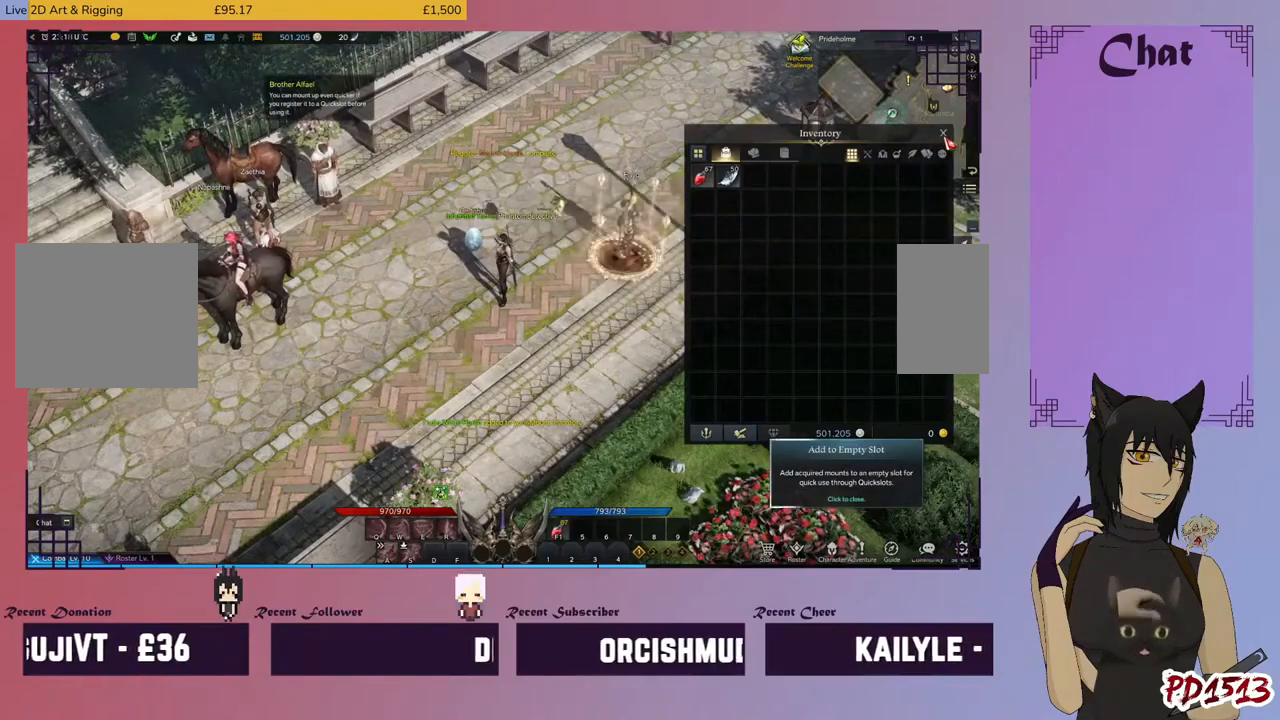
{"keys": [], "mouse": [], "events": [[33, "mouse_left", "down"], [166, "mouse_left", "up"]]}
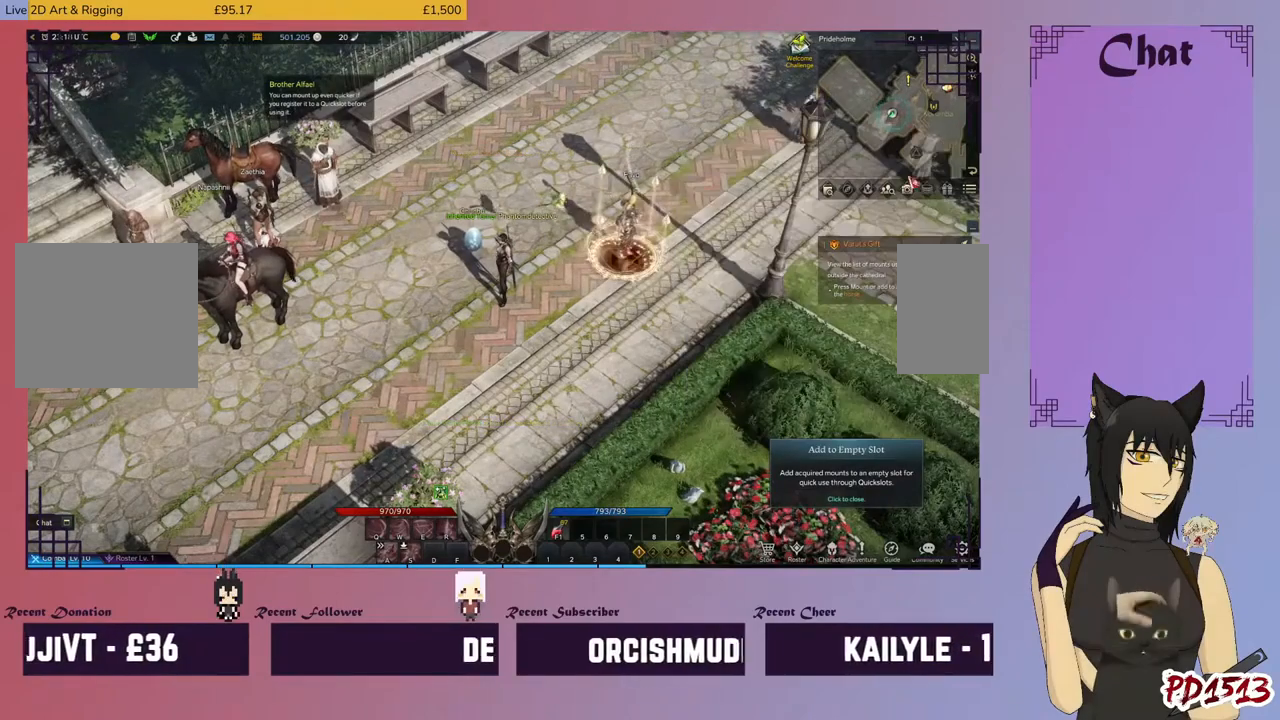
{"keys": [], "mouse": [], "events": []}
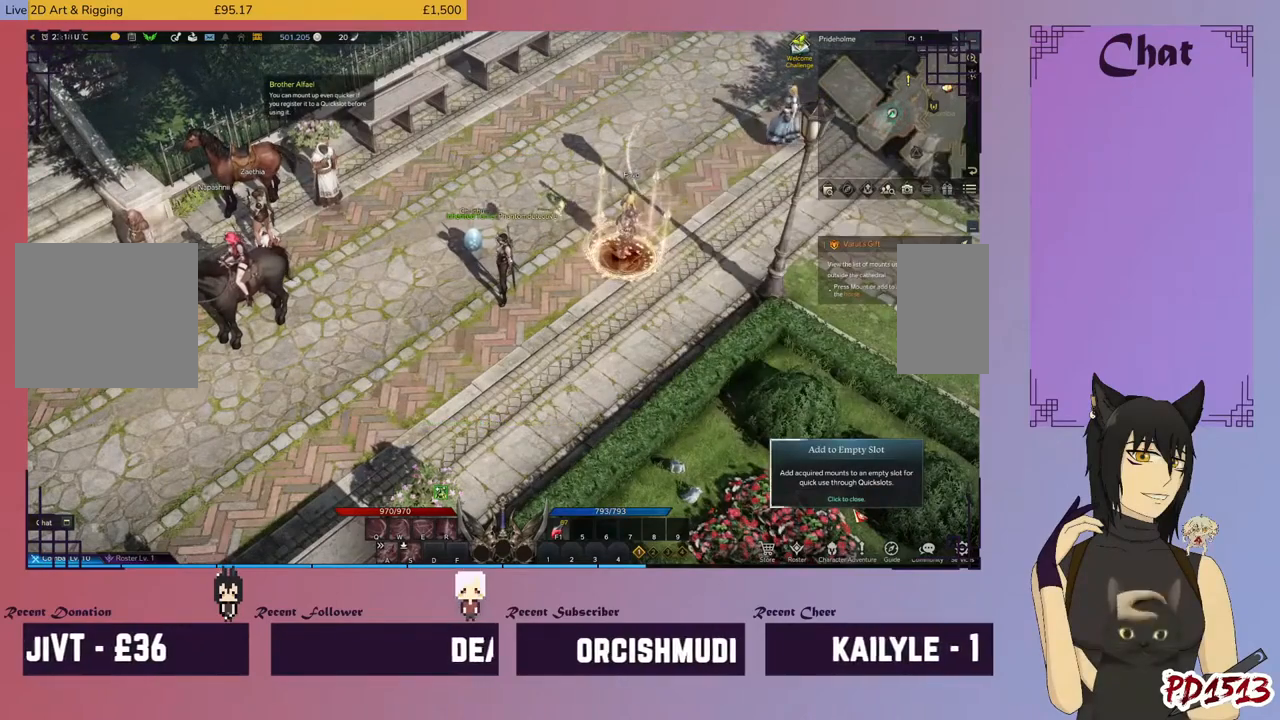
{"keys": [], "mouse": [], "events": []}
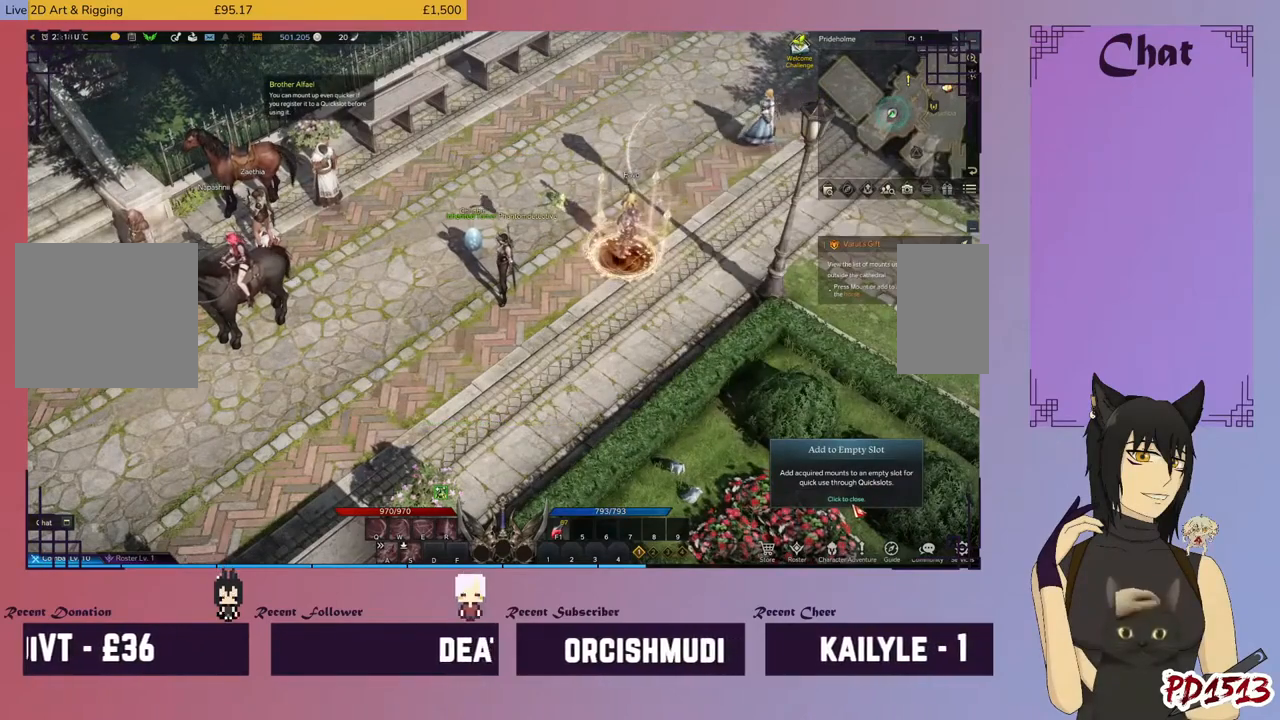
{"keys": [], "mouse": [], "events": [[366, "mouse_left", "down"], [500, "mouse_left", "up"]]}
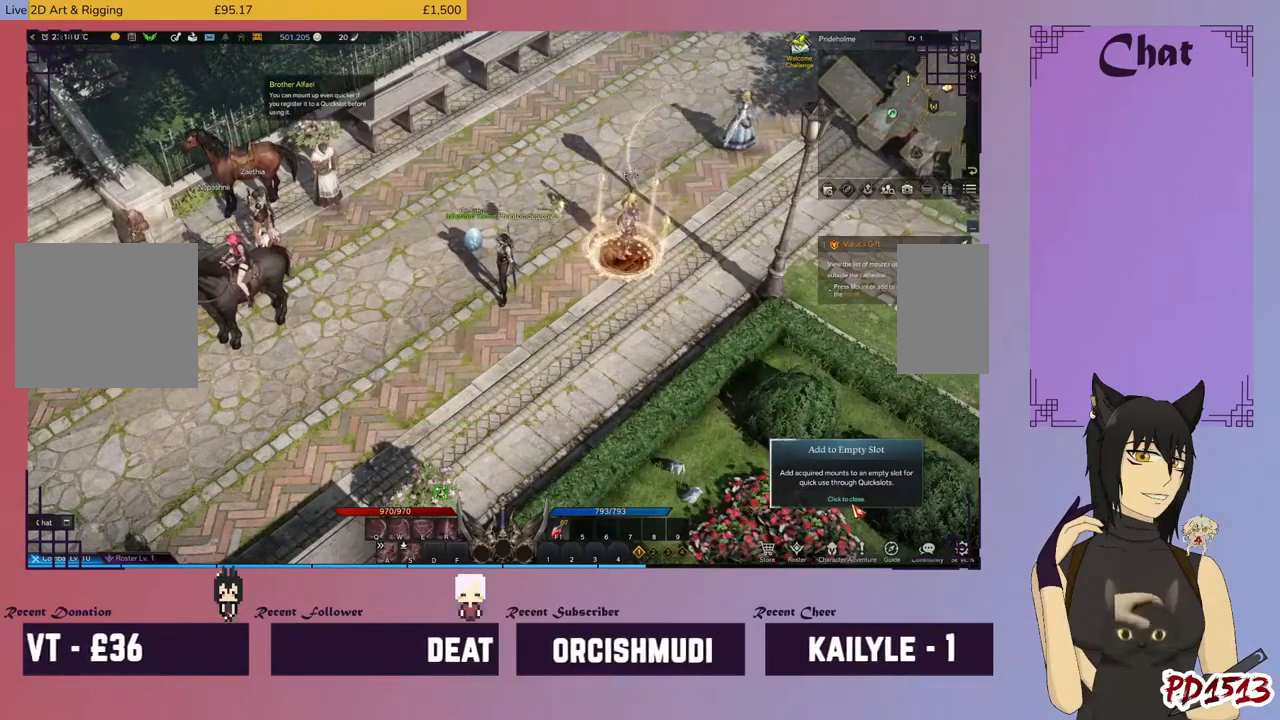
{"keys": [], "mouse": [], "events": []}
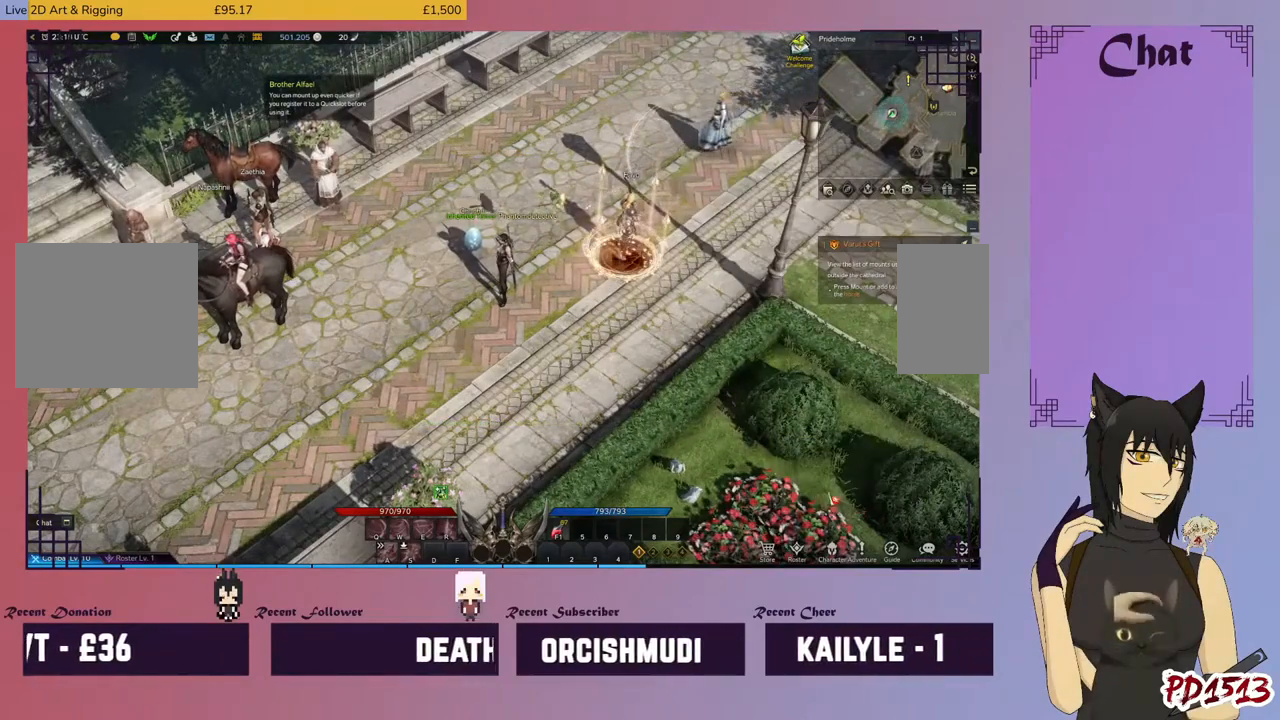
{"keys": [], "mouse": [], "events": [[166, "space", "down"], [200, "space", "up"]]}
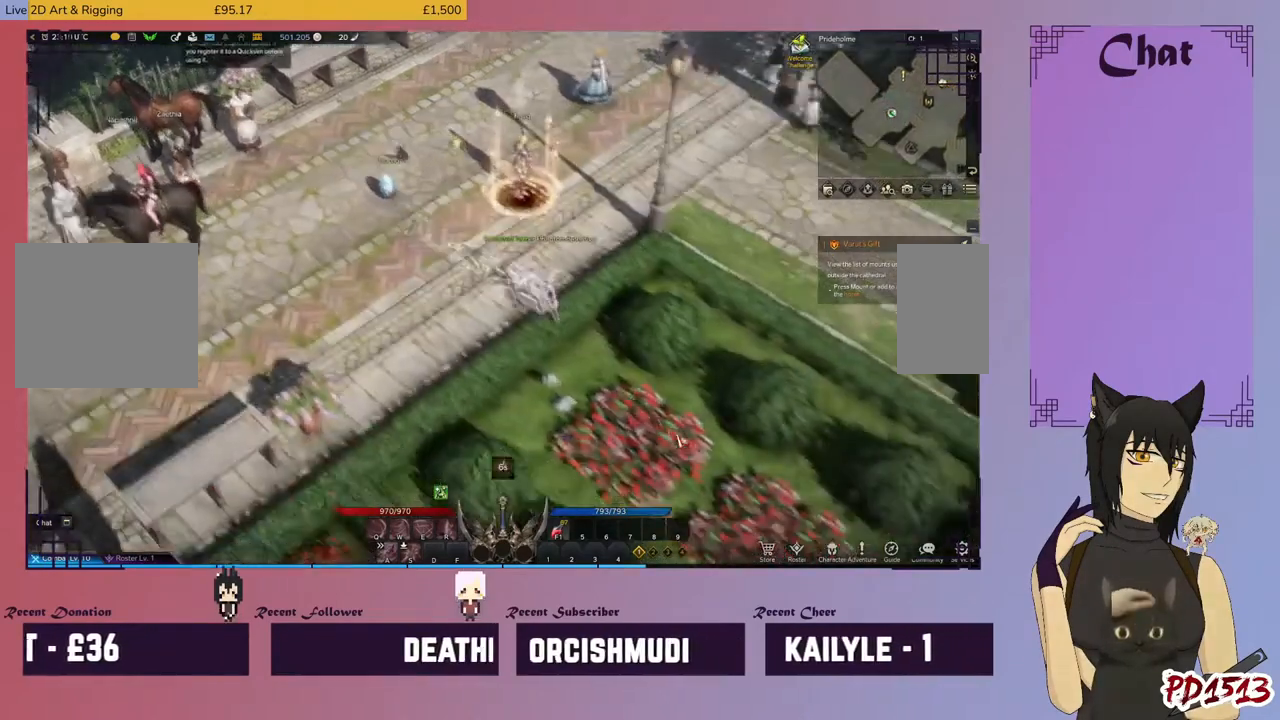
{"keys": [], "mouse": [], "events": []}
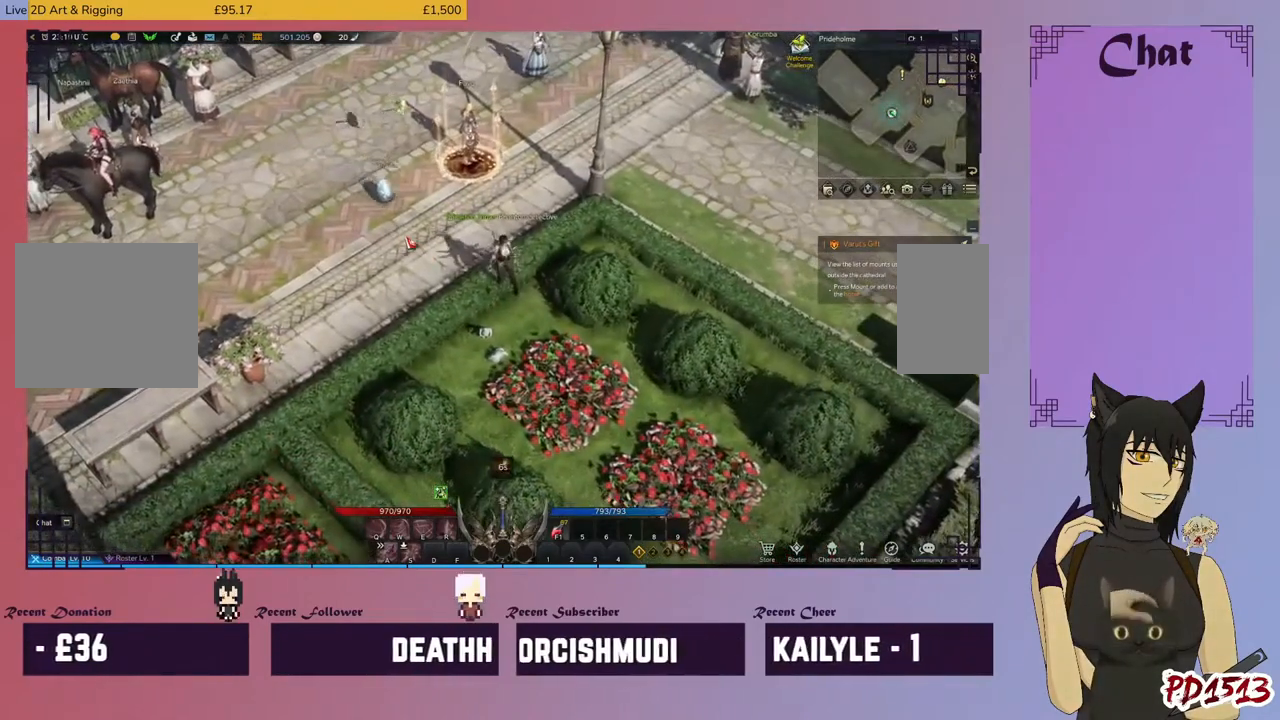
{"keys": [], "mouse": [], "events": [[133, "mouse_left", "down"], [200, "mouse_left", "up"]]}
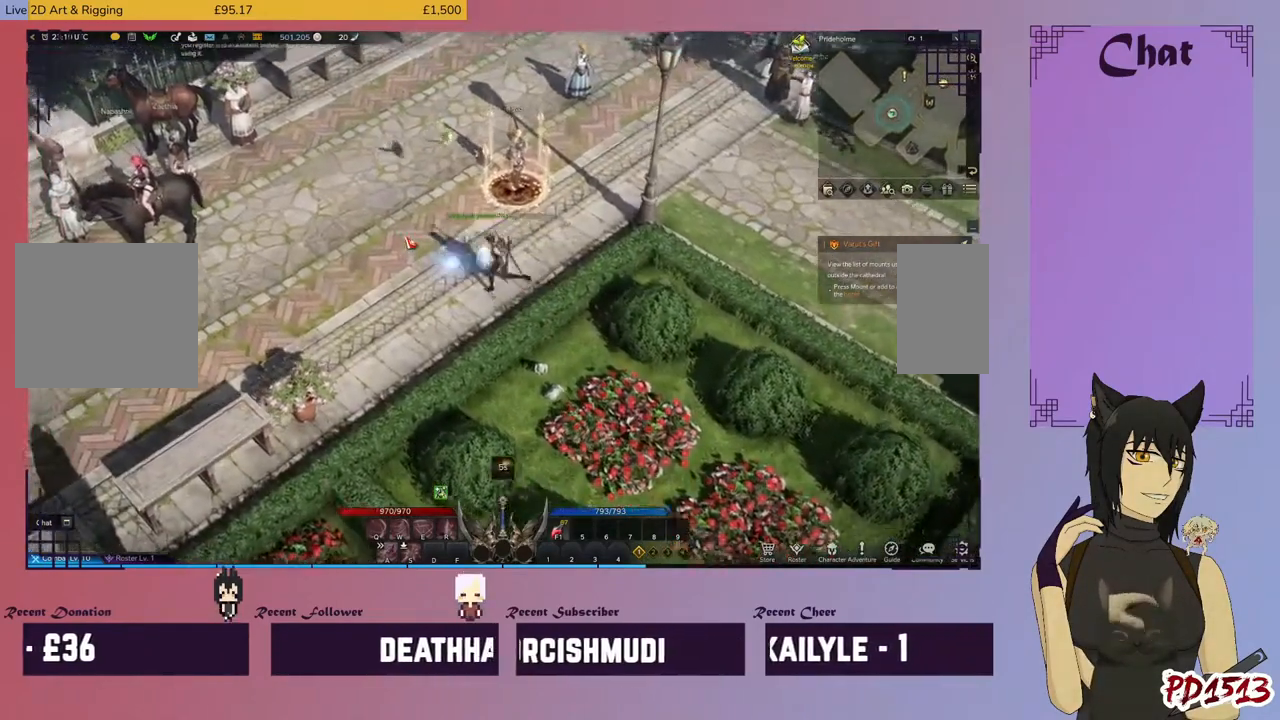
{"keys": [], "mouse": [], "events": []}
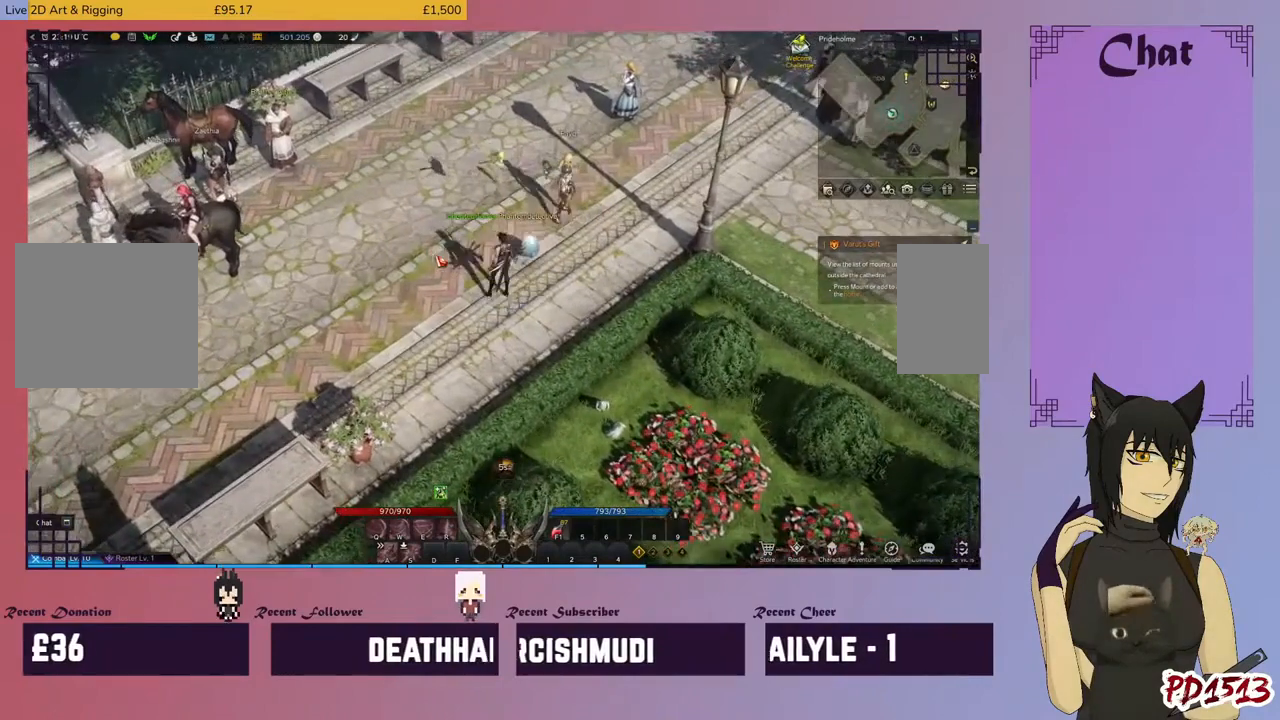
{"keys": [], "mouse": [], "events": [[100, "mouse_left", "down"], [200, "mouse_left", "up"]]}
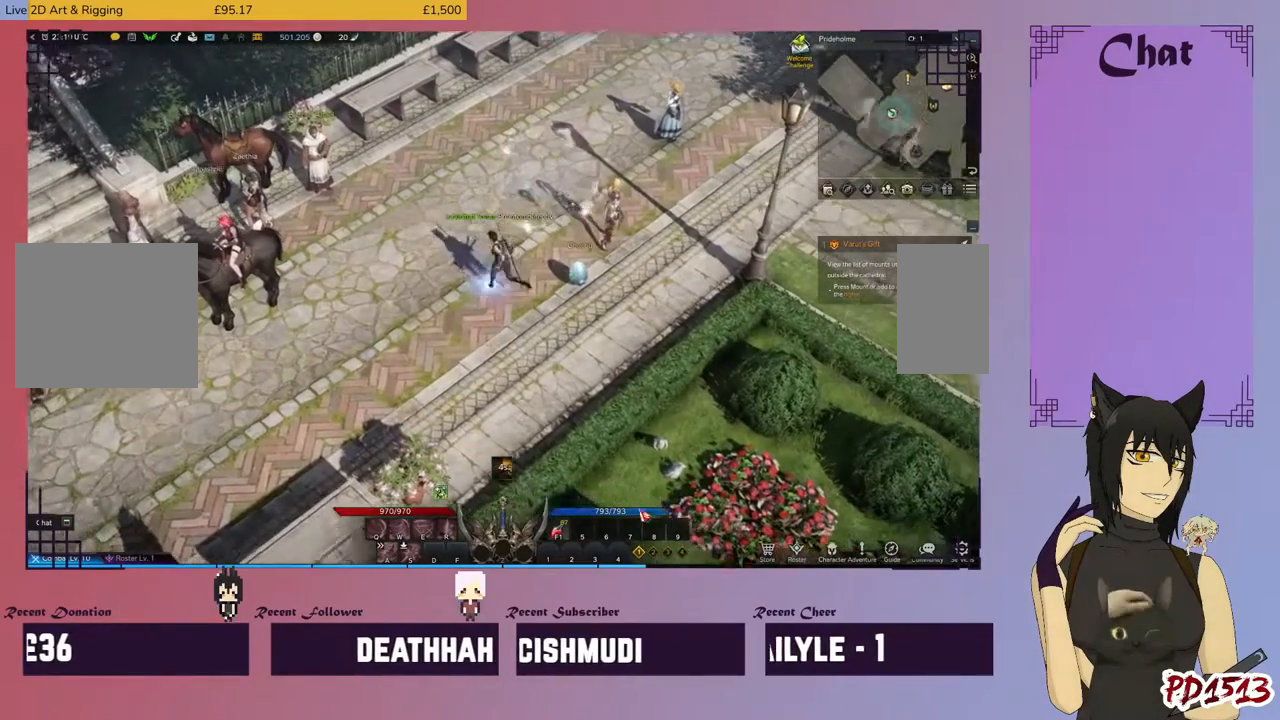
{"keys": [], "mouse": ["left"], "events": [[500, "mouse_left", "down"]]}
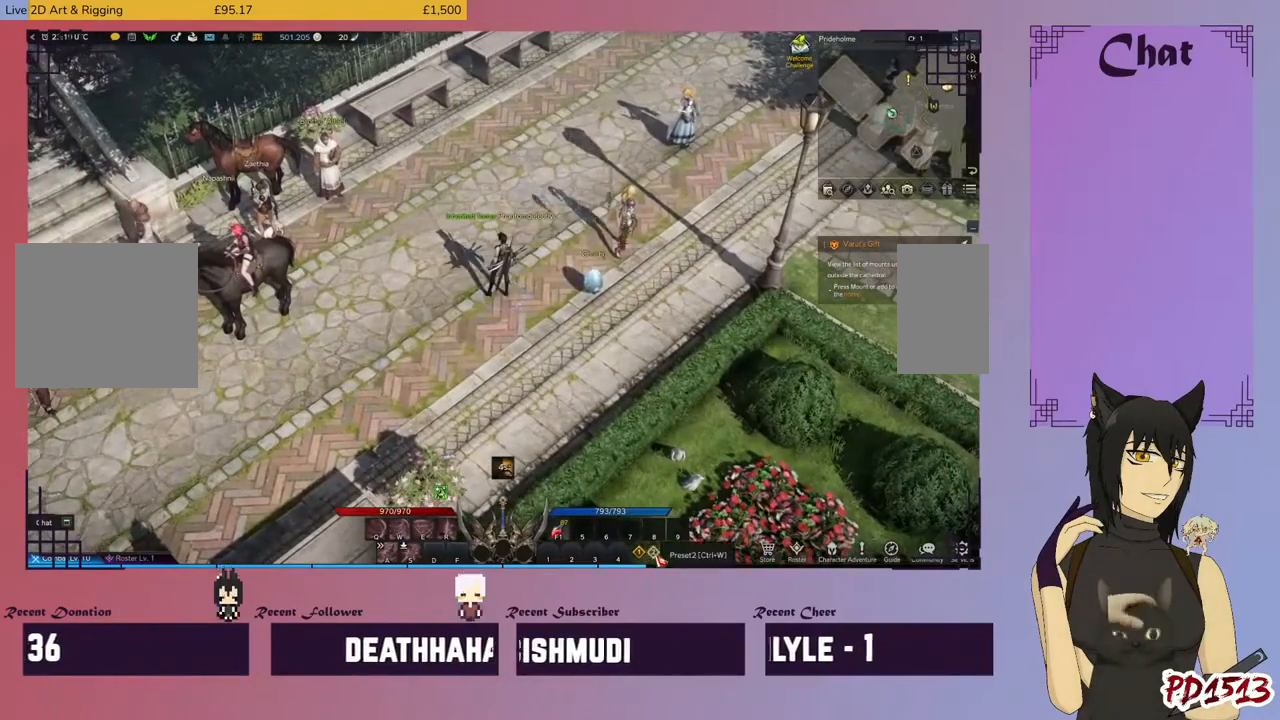
{"keys": [], "mouse": [], "events": [[100, "mouse_left", "up"]]}
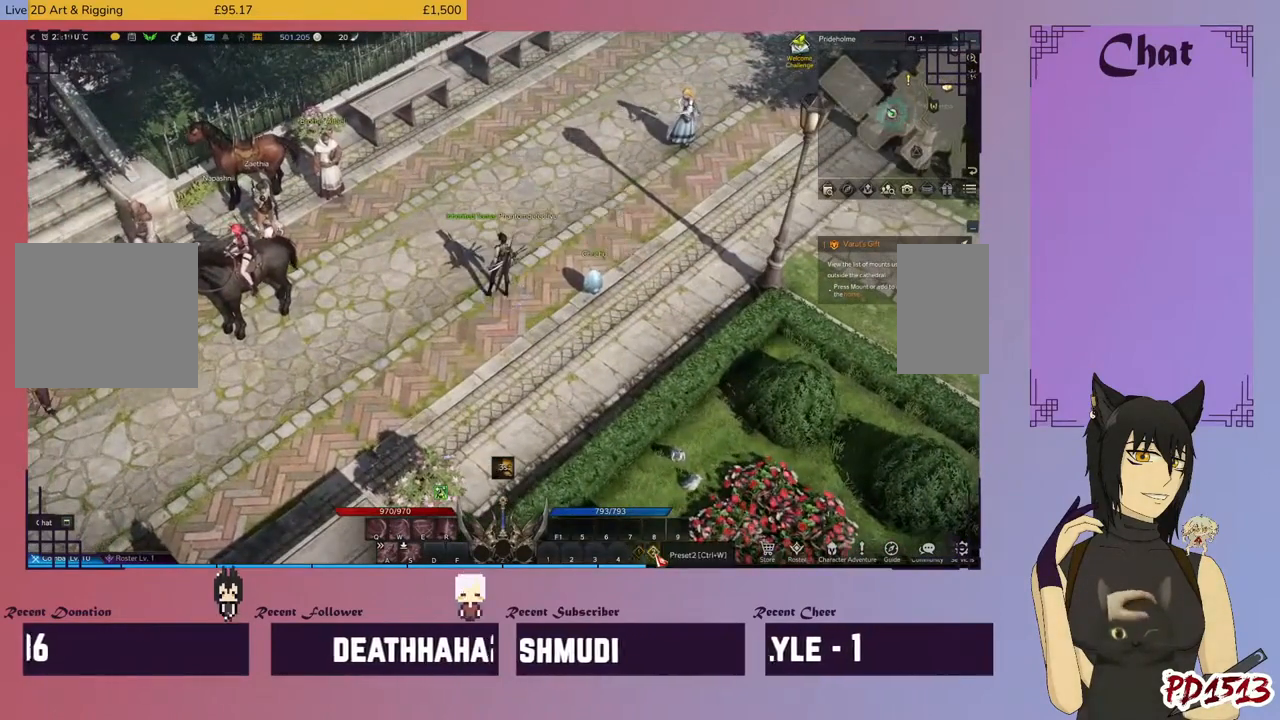
{"keys": [], "mouse": [], "events": []}
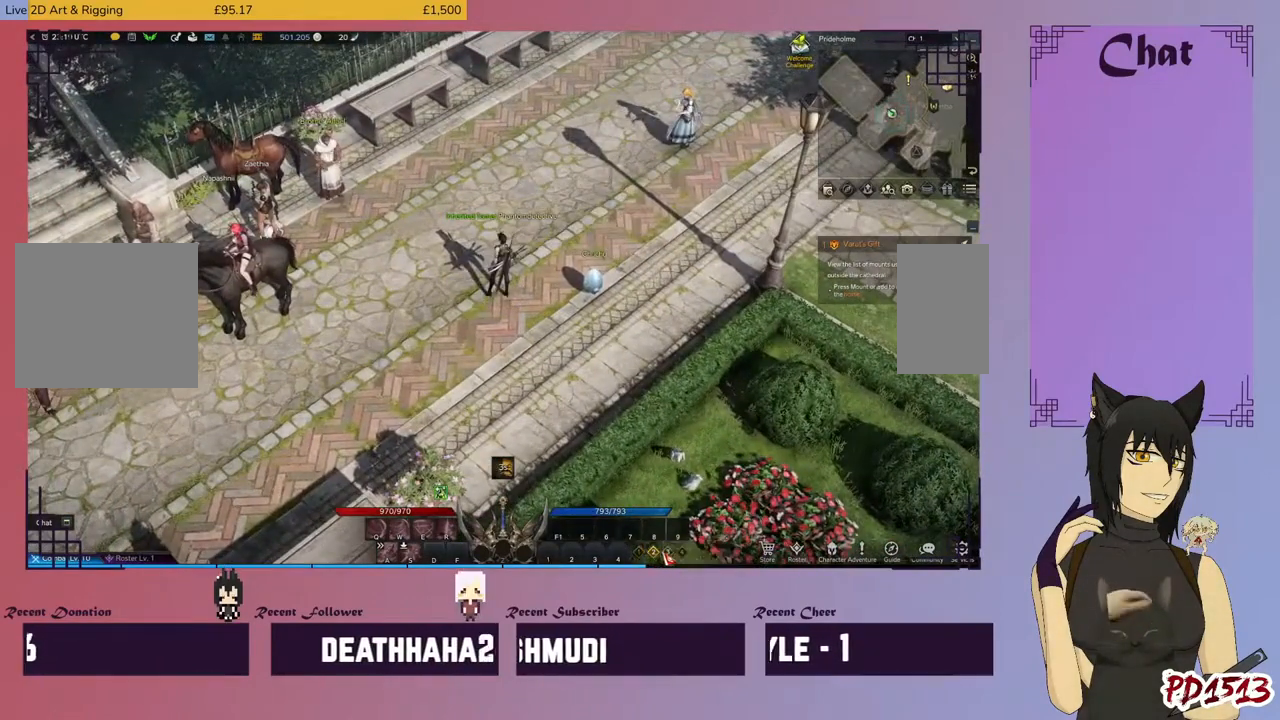
{"keys": [], "mouse": ["left"], "events": [[366, "mouse_left", "down"]]}